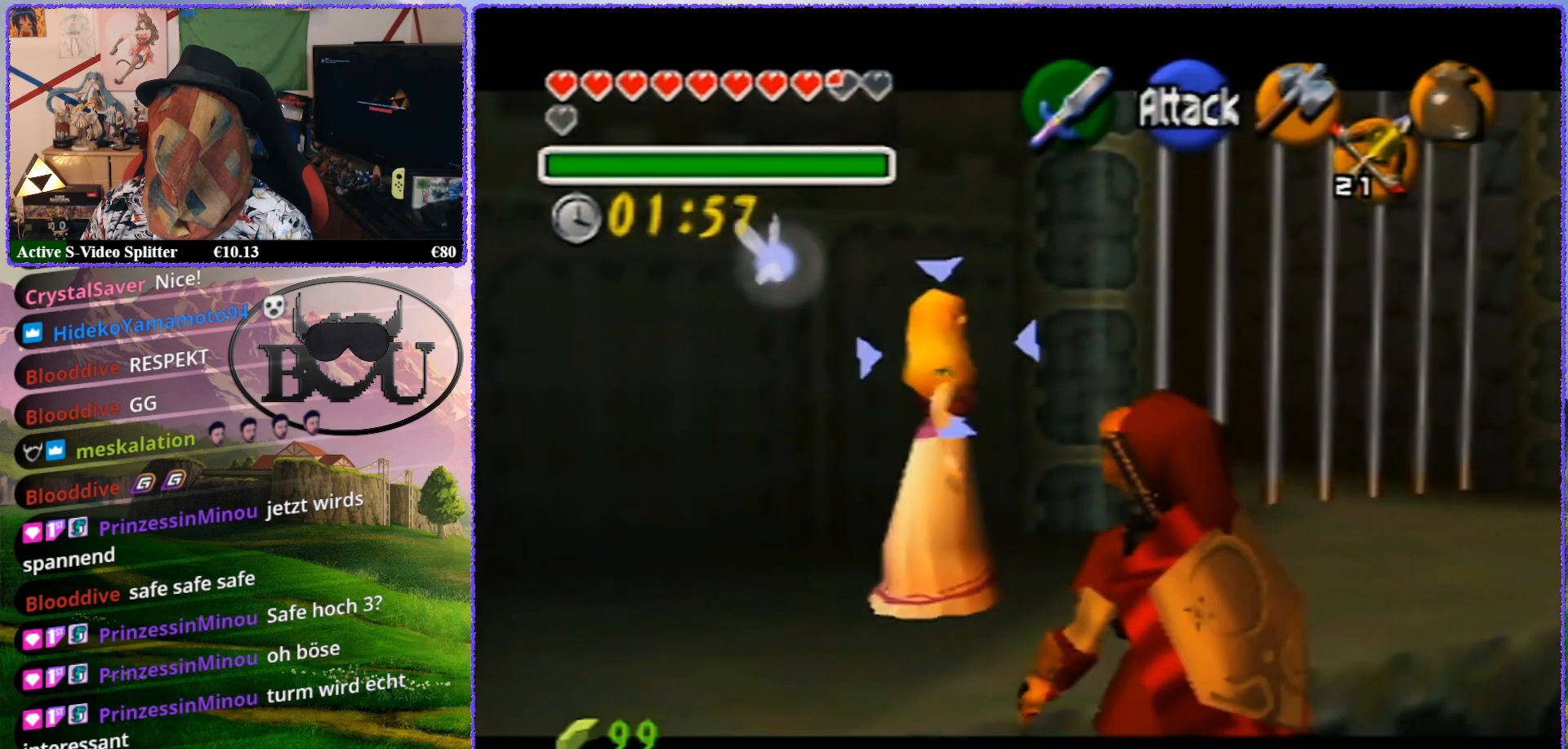
Gameplay with a controller (Nintendo layout); each line is a JSON object with the inputs held at the frame after it. "events" lists button and stick changes between this image and that frame as [ms after this image, input, new state], when the widget could be followed in between. Not read: L1 L3 R3.
{"buttons": ["Z"], "left_stick": "down-right", "events": [[33, "left_stick", "right"], [483, "left_stick", "down-right"]]}
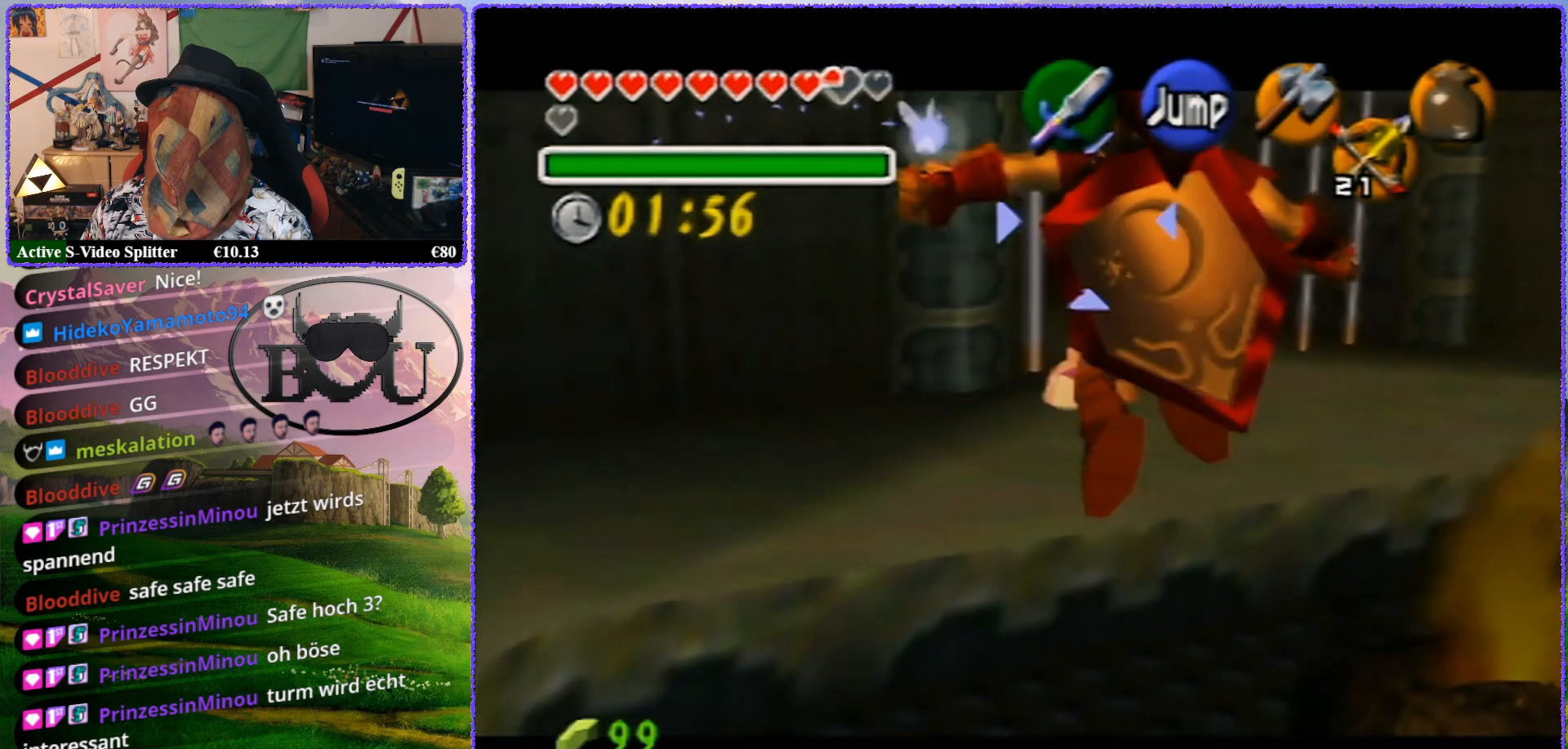
{"buttons": ["Z"], "left_stick": "center", "events": [[83, "left_stick", "center"]]}
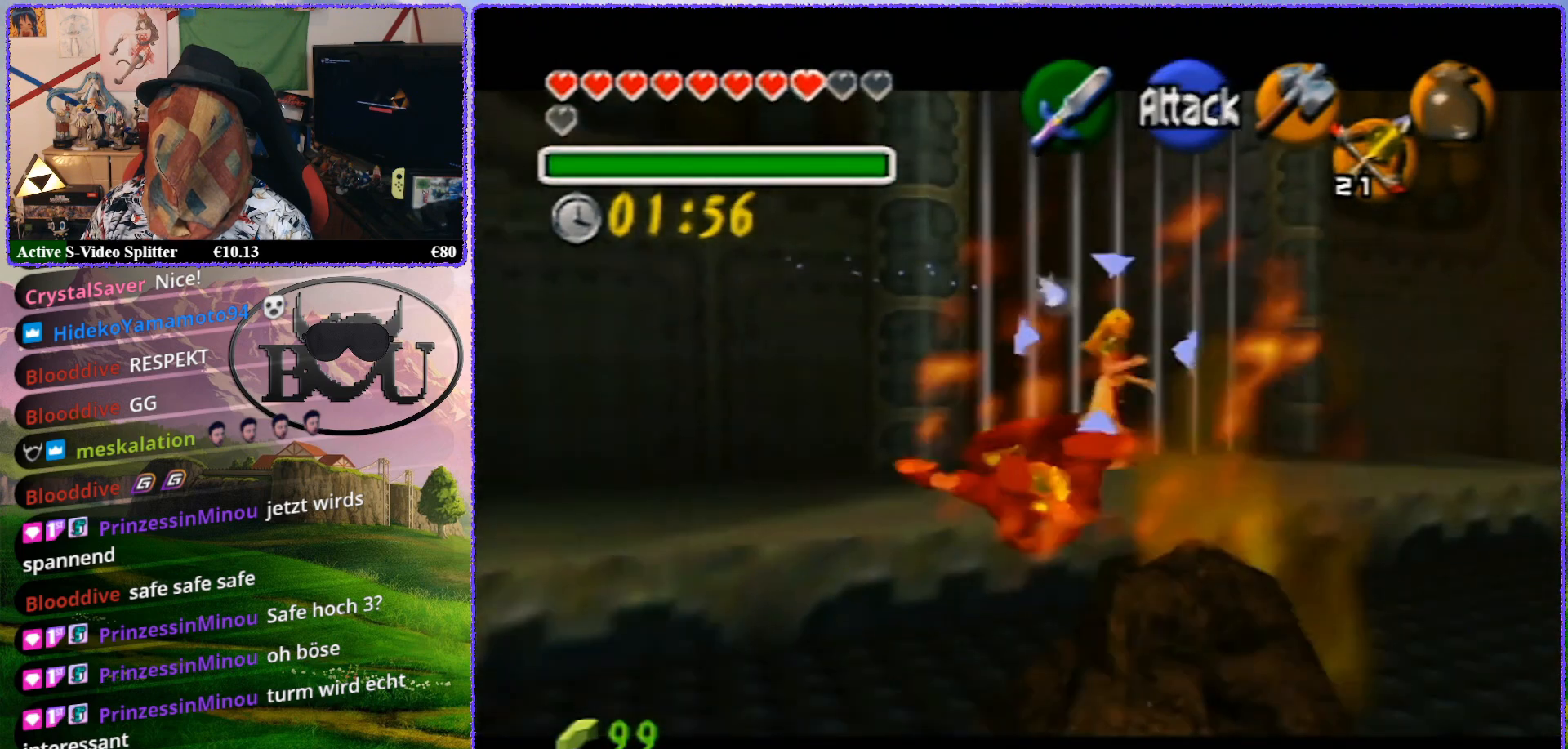
{"buttons": ["Z"], "left_stick": "center", "events": [[67, "left_stick", "left"], [317, "left_stick", "down-left"], [417, "left_stick", "center"]]}
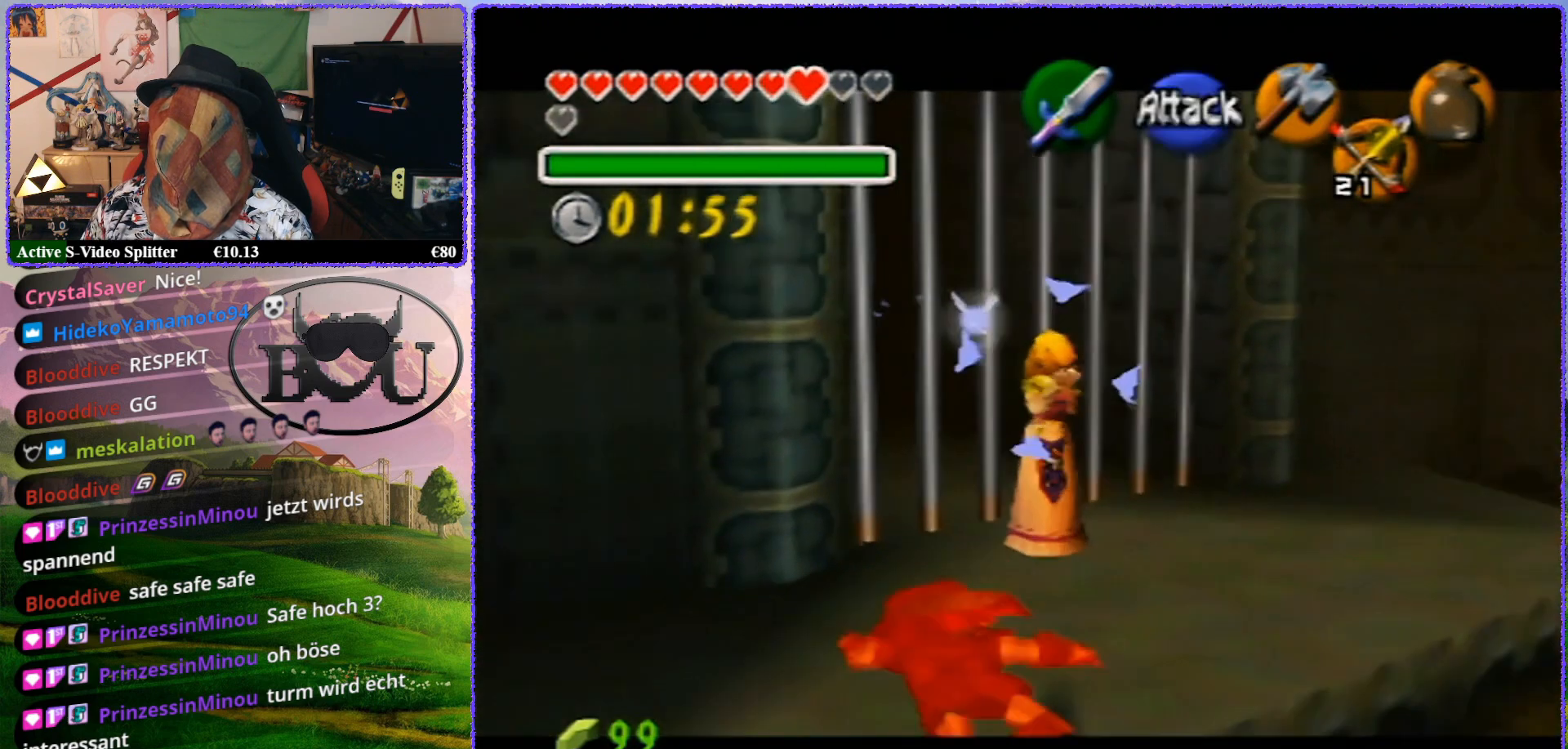
{"buttons": ["Z"], "left_stick": "left", "events": [[417, "left_stick", "left"]]}
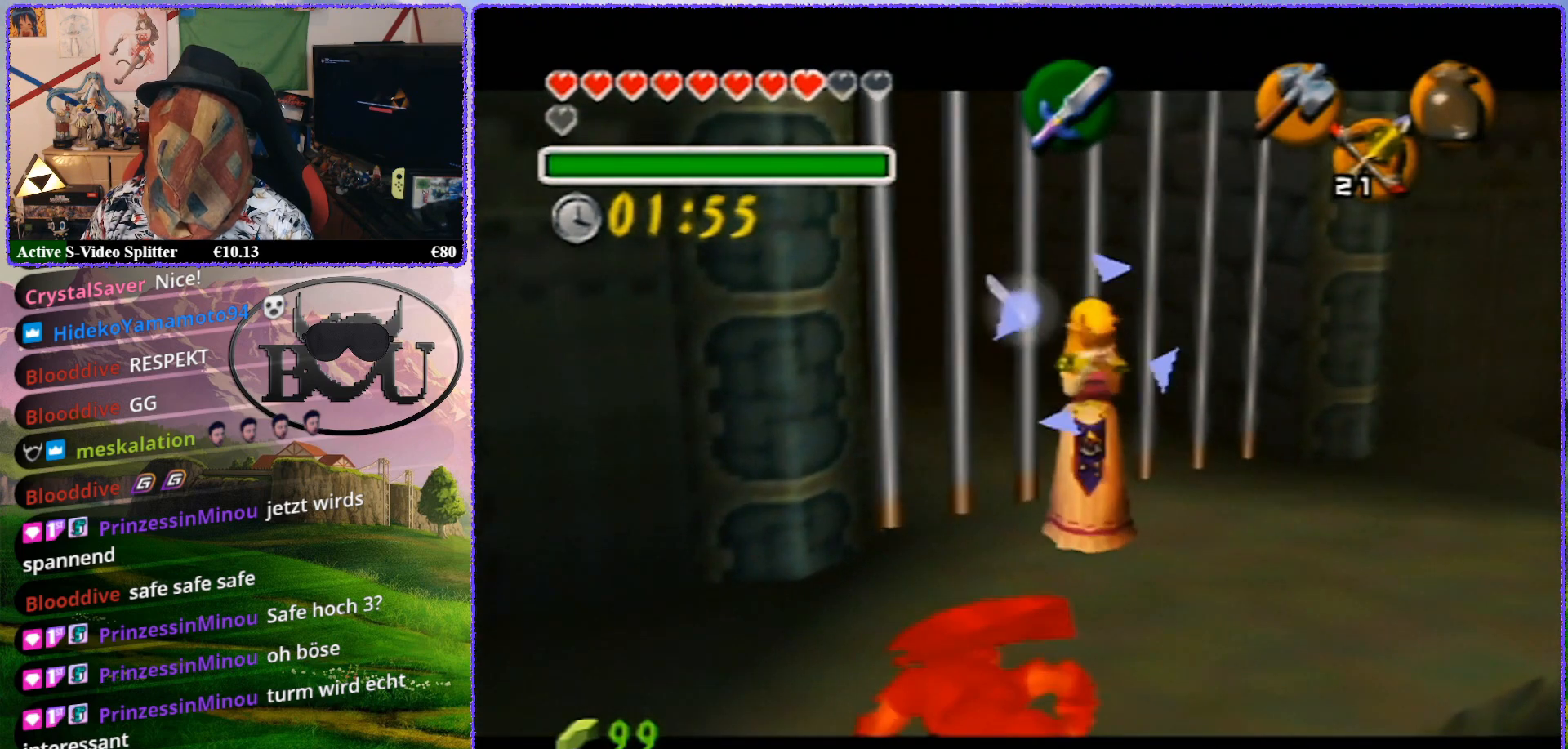
{"buttons": ["Z"], "left_stick": "left", "events": []}
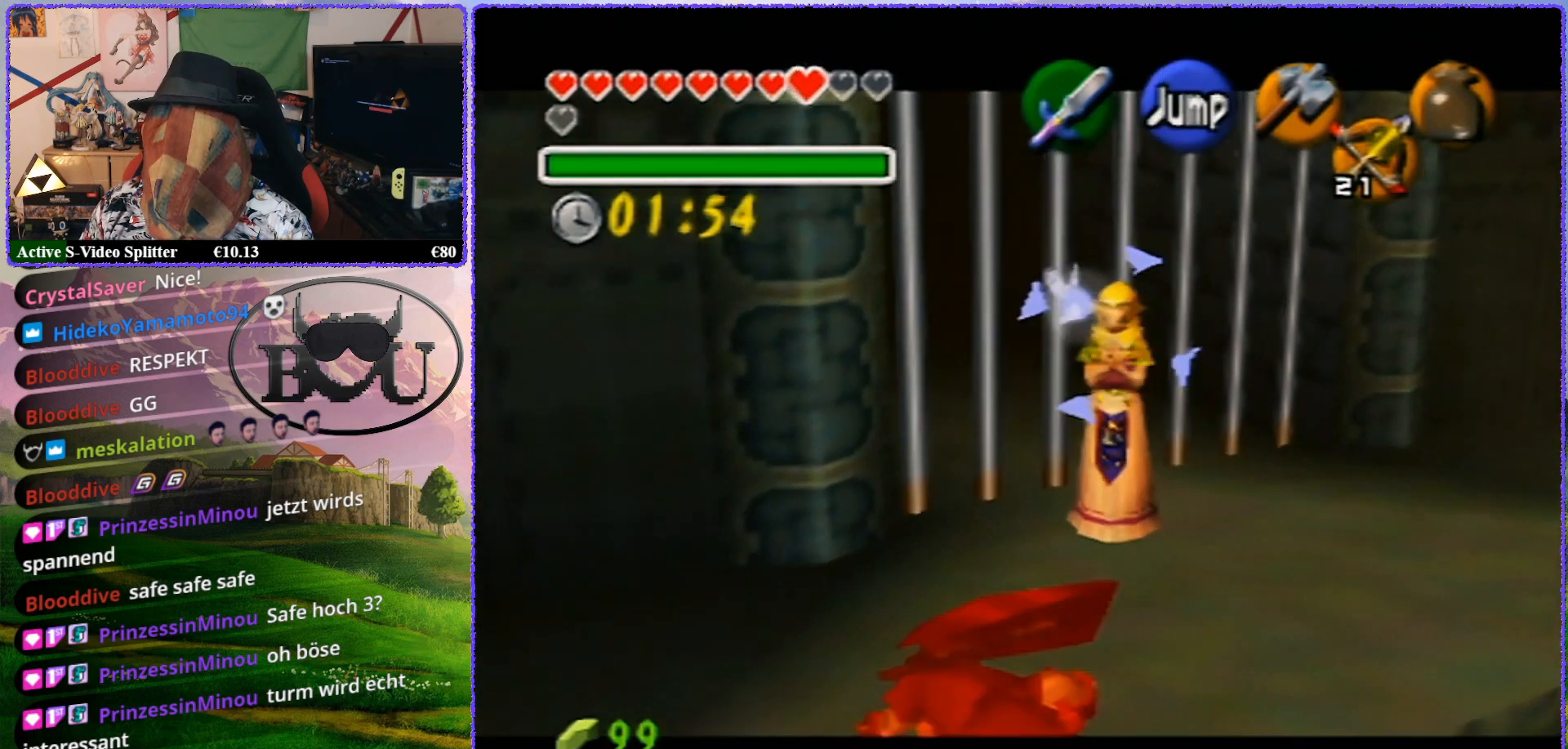
{"buttons": ["Z"], "left_stick": "left", "events": []}
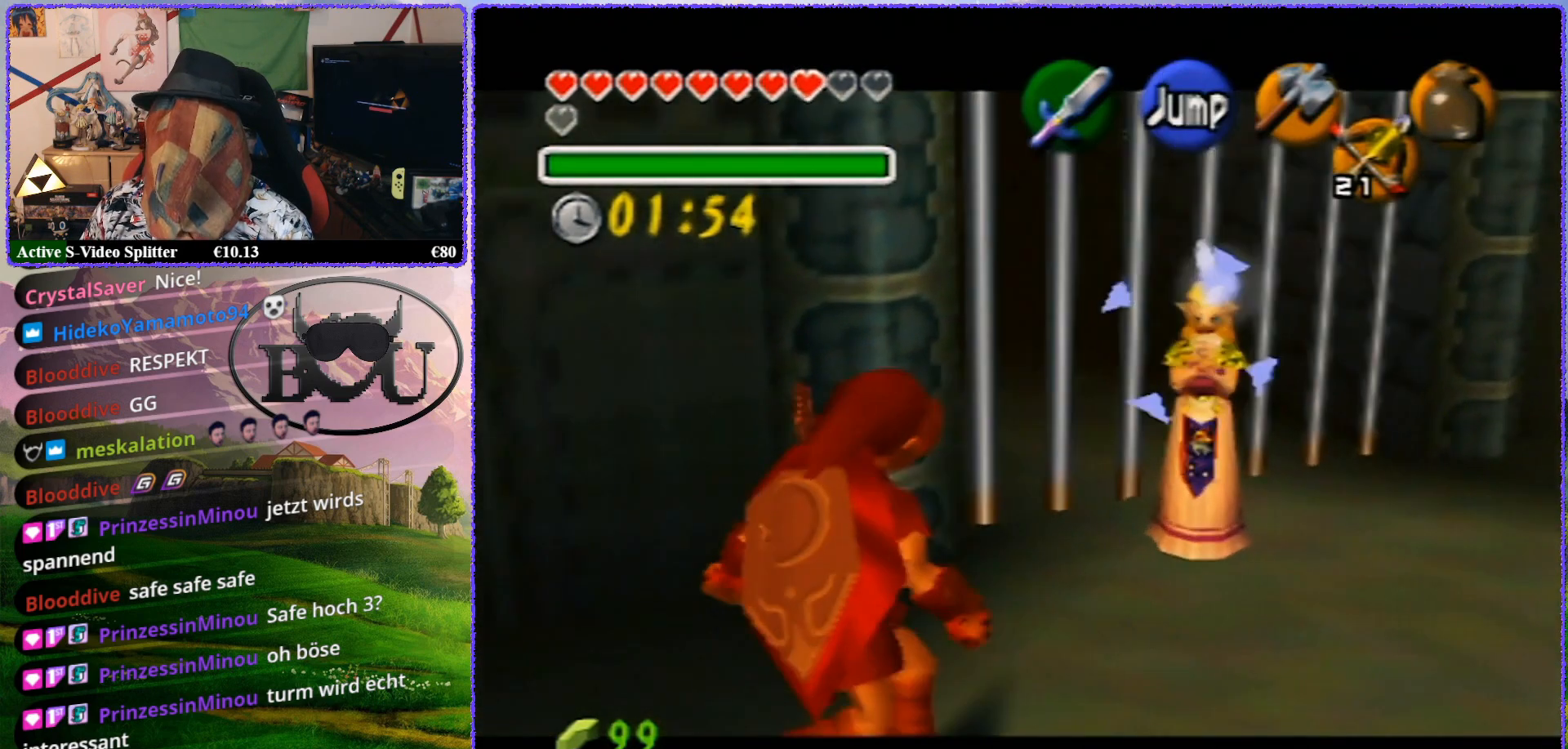
{"buttons": [], "left_stick": "left", "events": [[233, "Z", "up"]]}
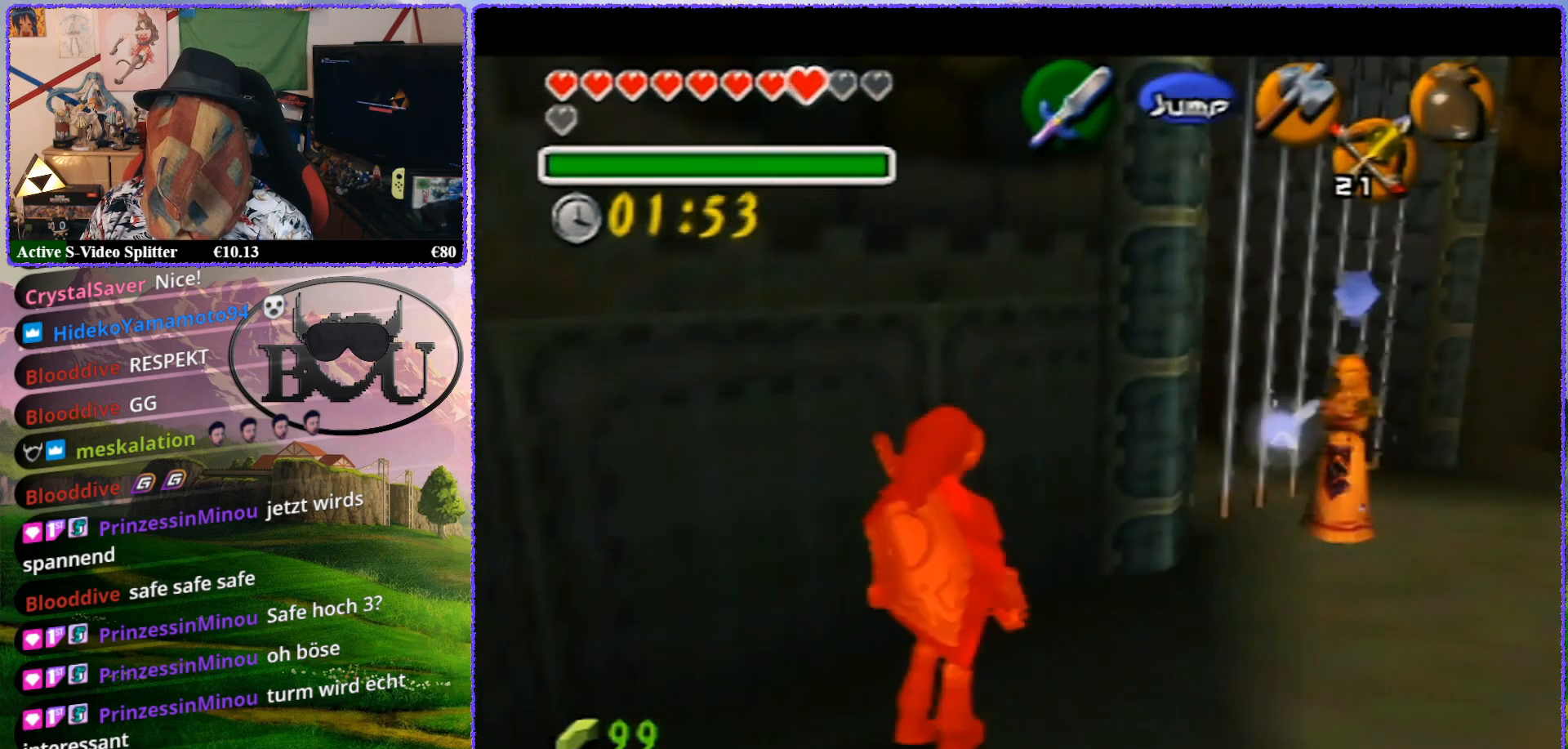
{"buttons": ["Z"], "left_stick": "center", "events": [[33, "Z", "down"], [67, "left_stick", "center"]]}
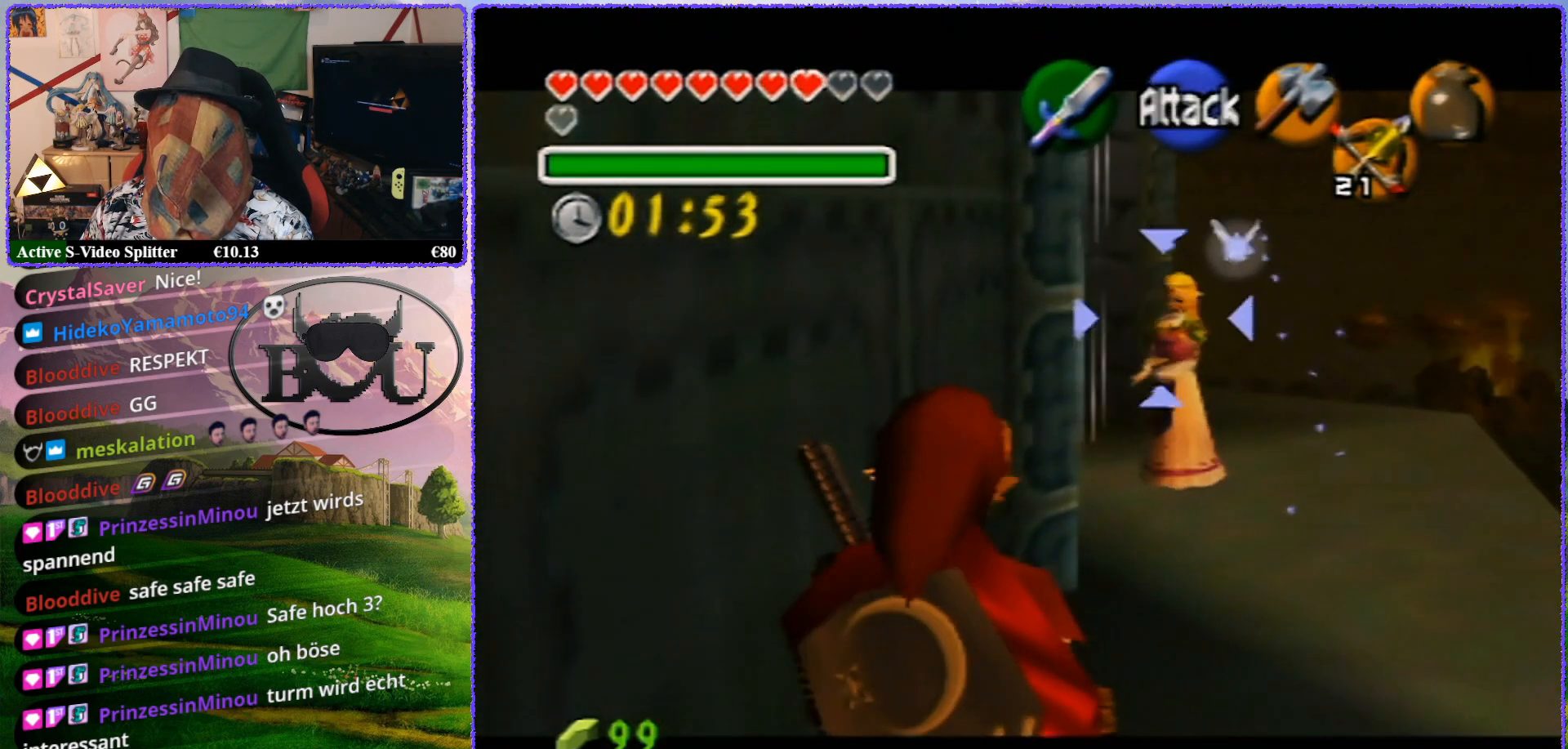
{"buttons": ["Z"], "left_stick": "center", "events": [[200, "Z", "up"], [267, "left_stick", "up"], [417, "Z", "down"], [450, "left_stick", "center"]]}
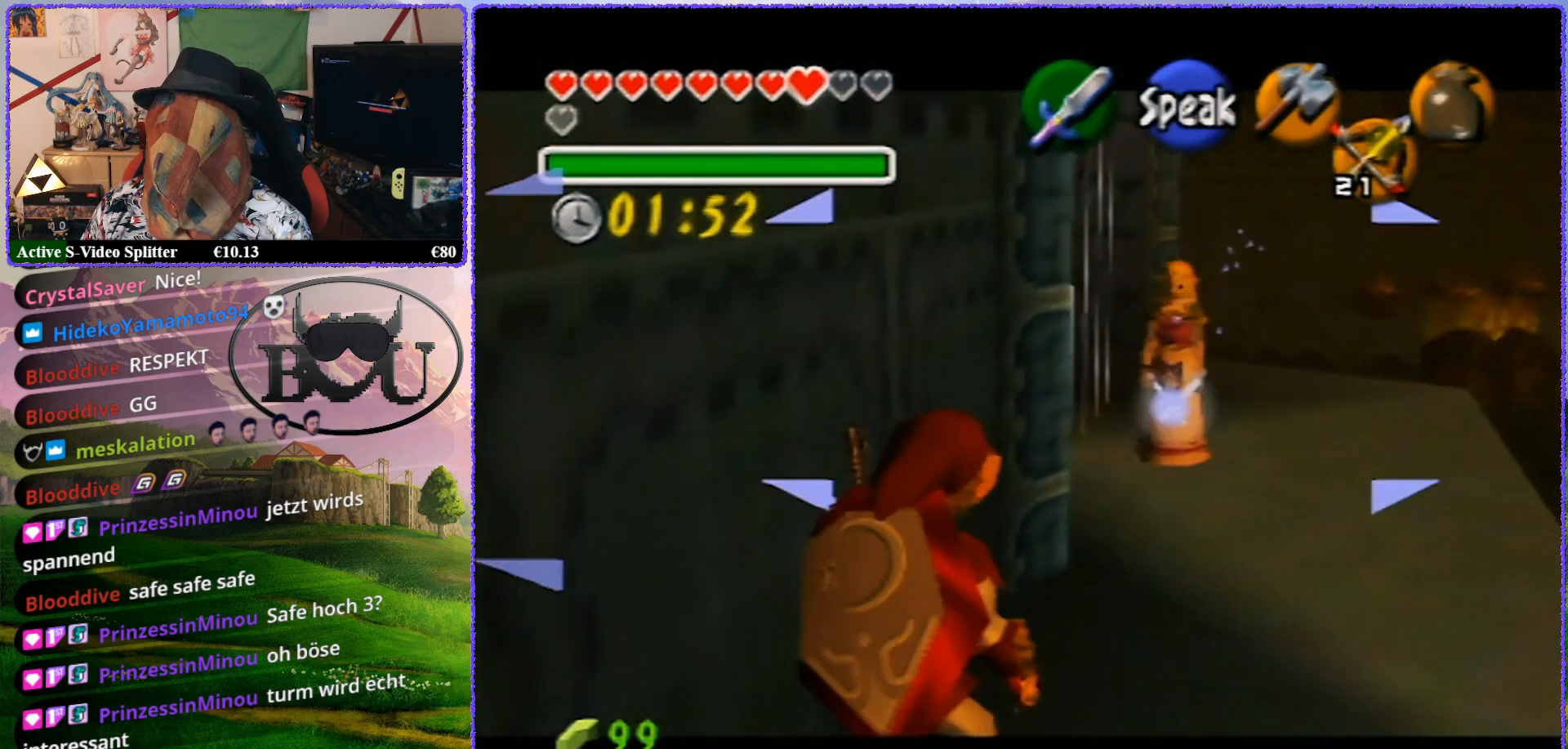
{"buttons": ["Z"], "left_stick": "up", "events": [[333, "left_stick", "up"]]}
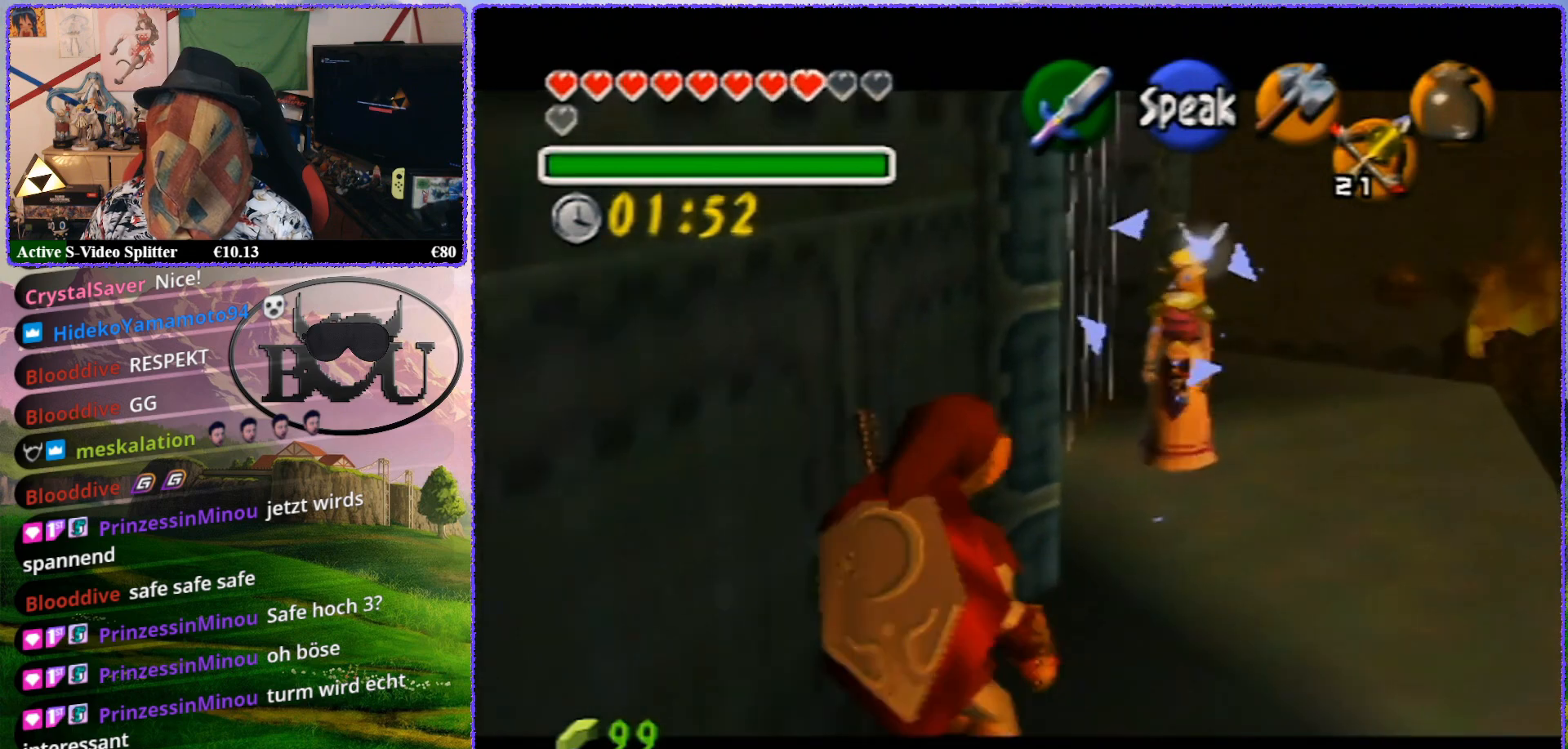
{"buttons": ["Z"], "left_stick": "up", "events": []}
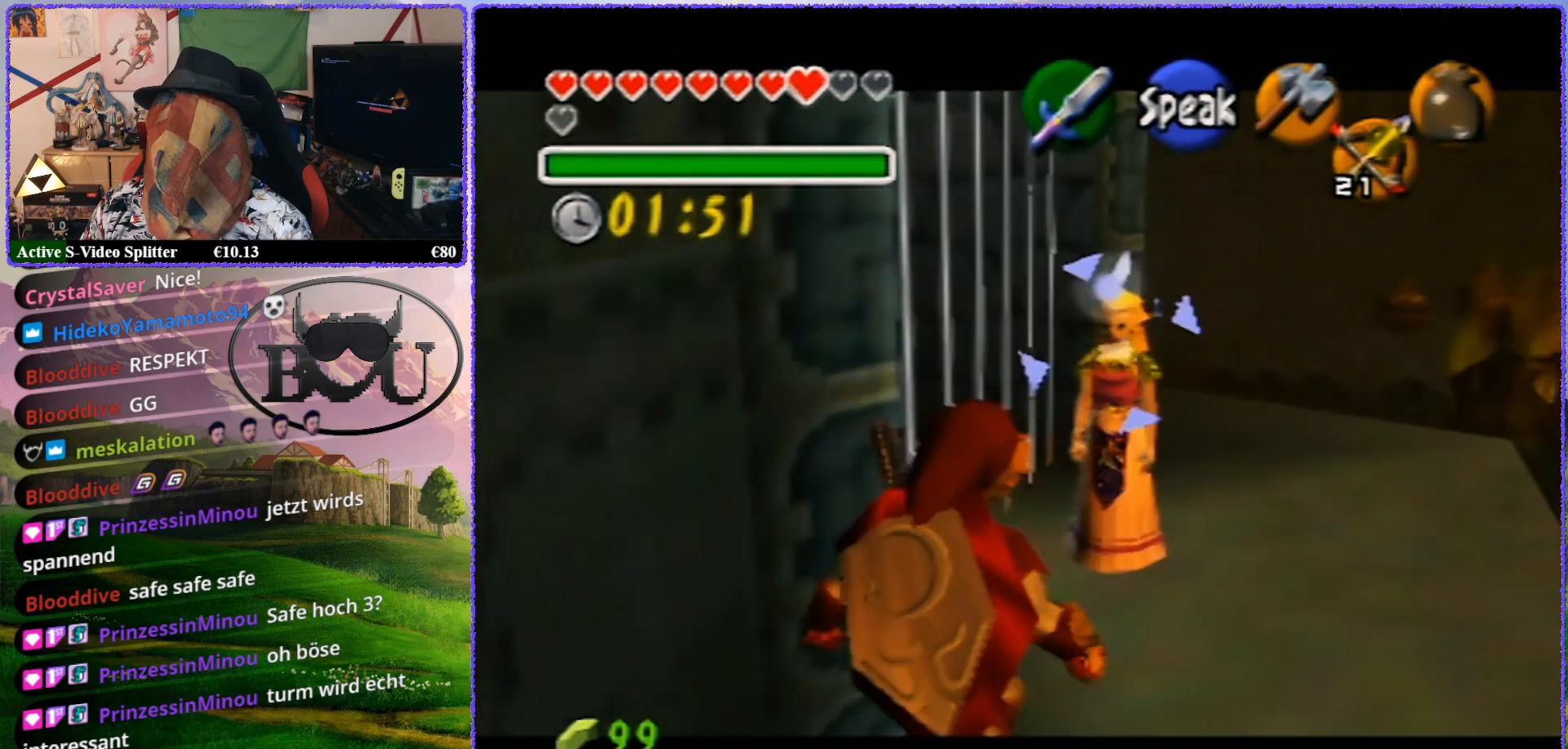
{"buttons": ["Z"], "left_stick": "up", "events": []}
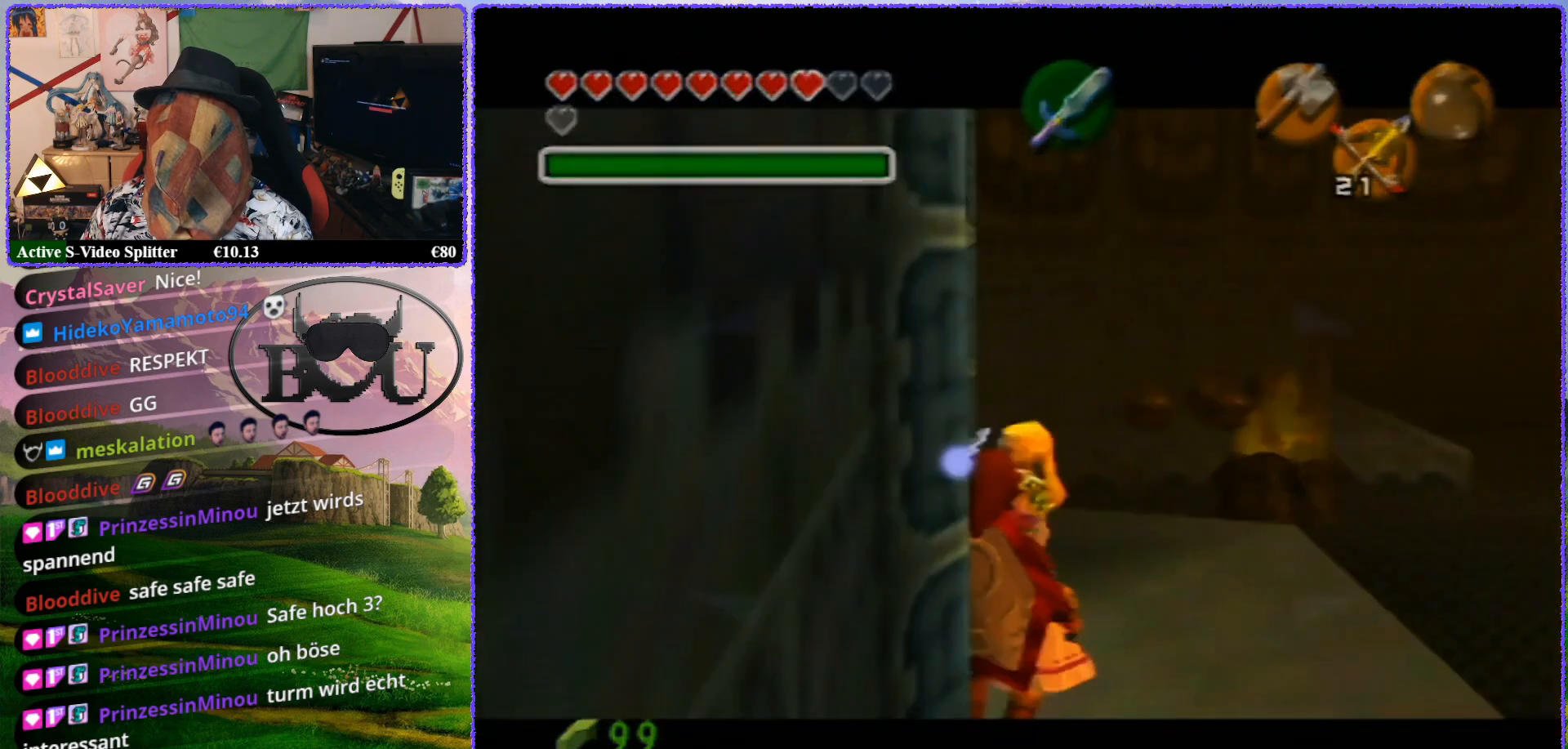
{"buttons": ["Z"], "left_stick": "up", "events": []}
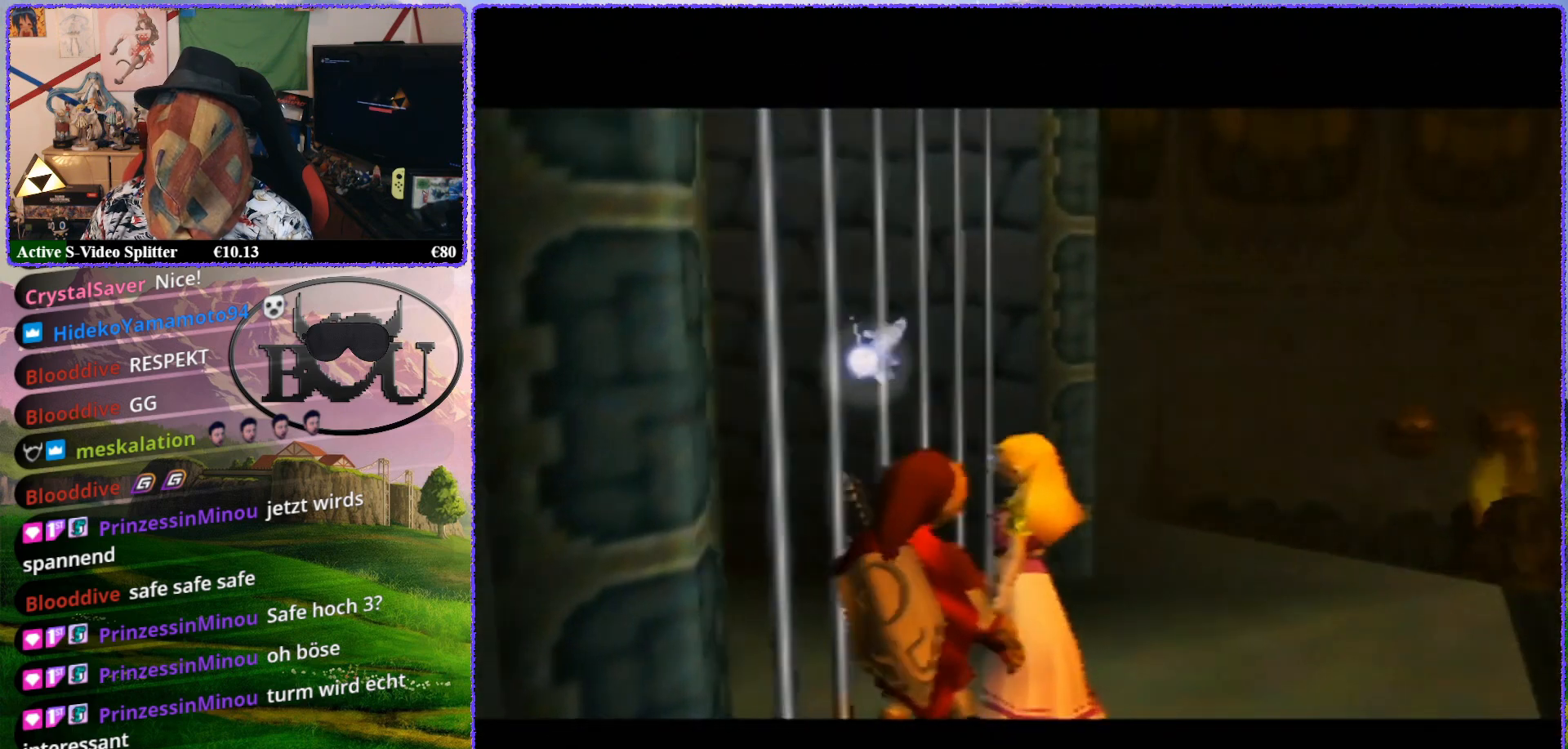
{"buttons": ["Z"], "left_stick": "up", "events": []}
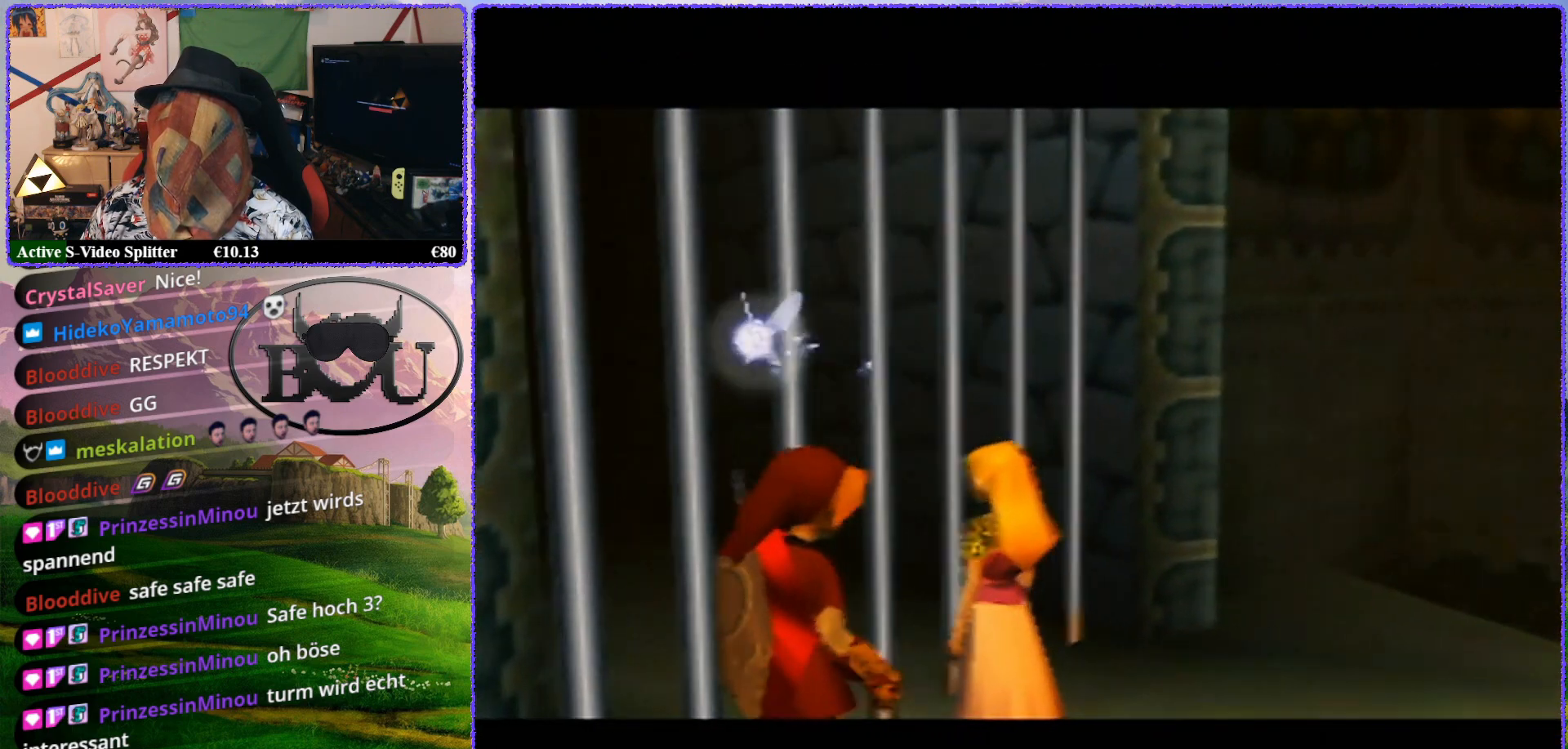
{"buttons": ["Z"], "left_stick": "up", "events": []}
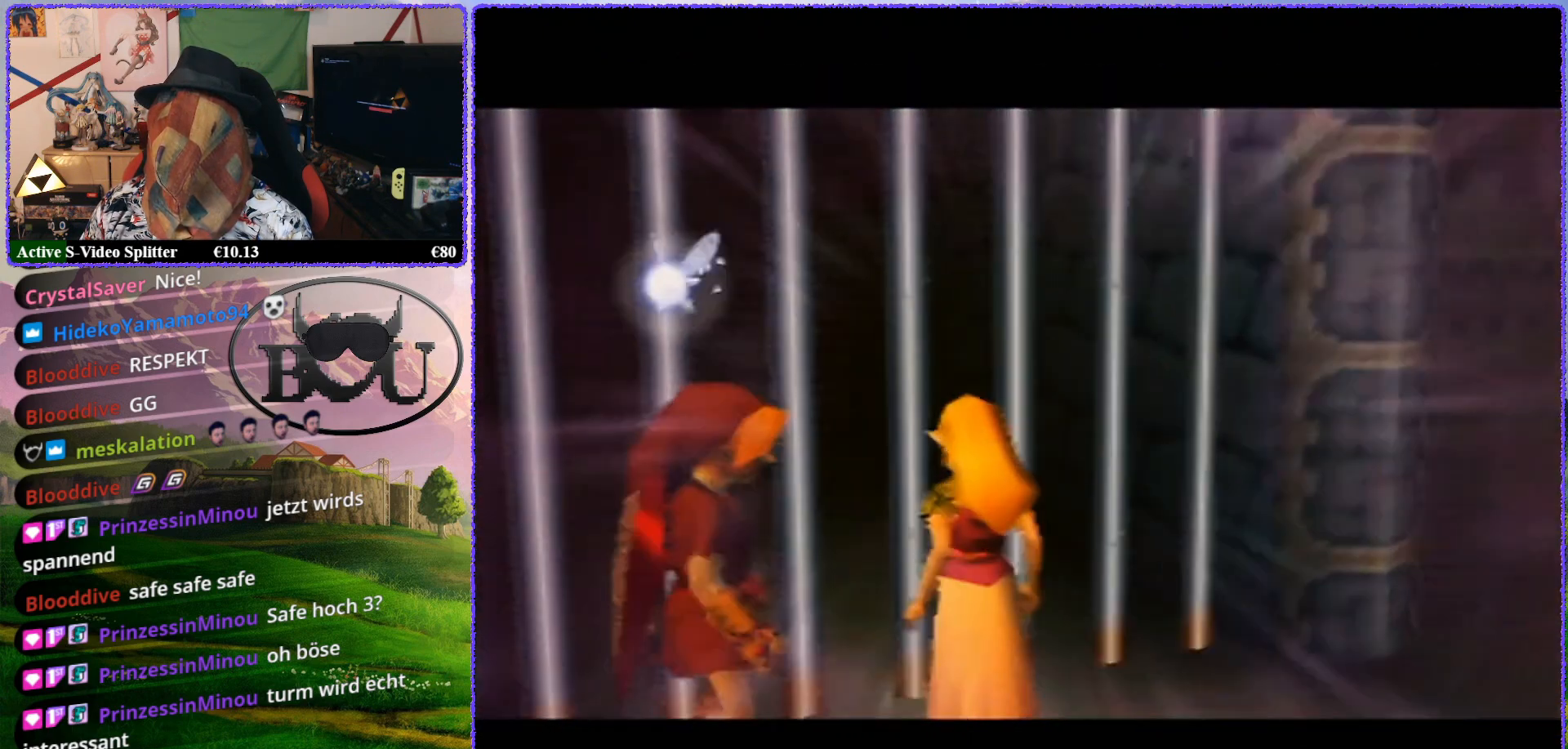
{"buttons": [], "left_stick": "up", "events": [[483, "Z", "up"]]}
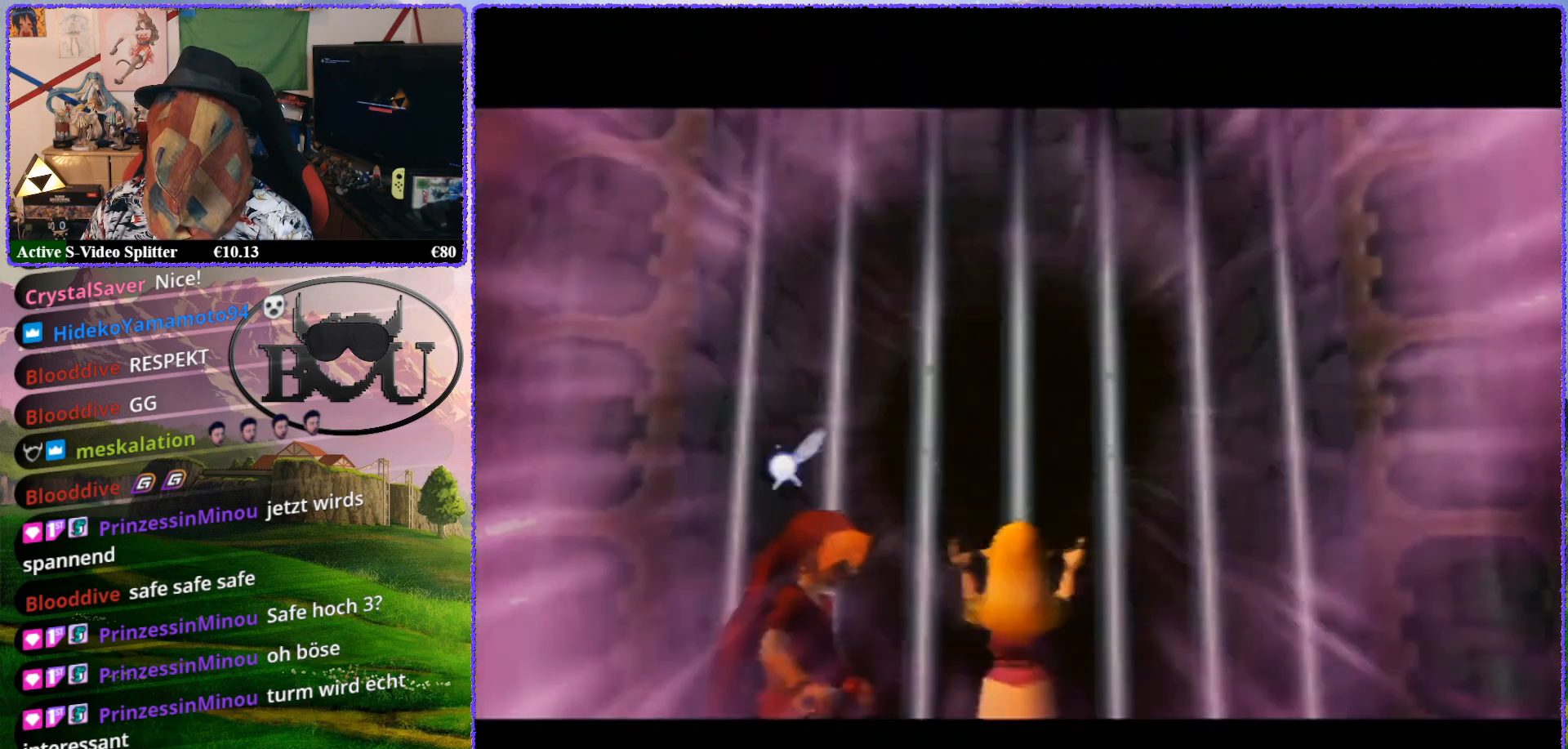
{"buttons": [], "left_stick": "center", "events": [[50, "left_stick", "center"]]}
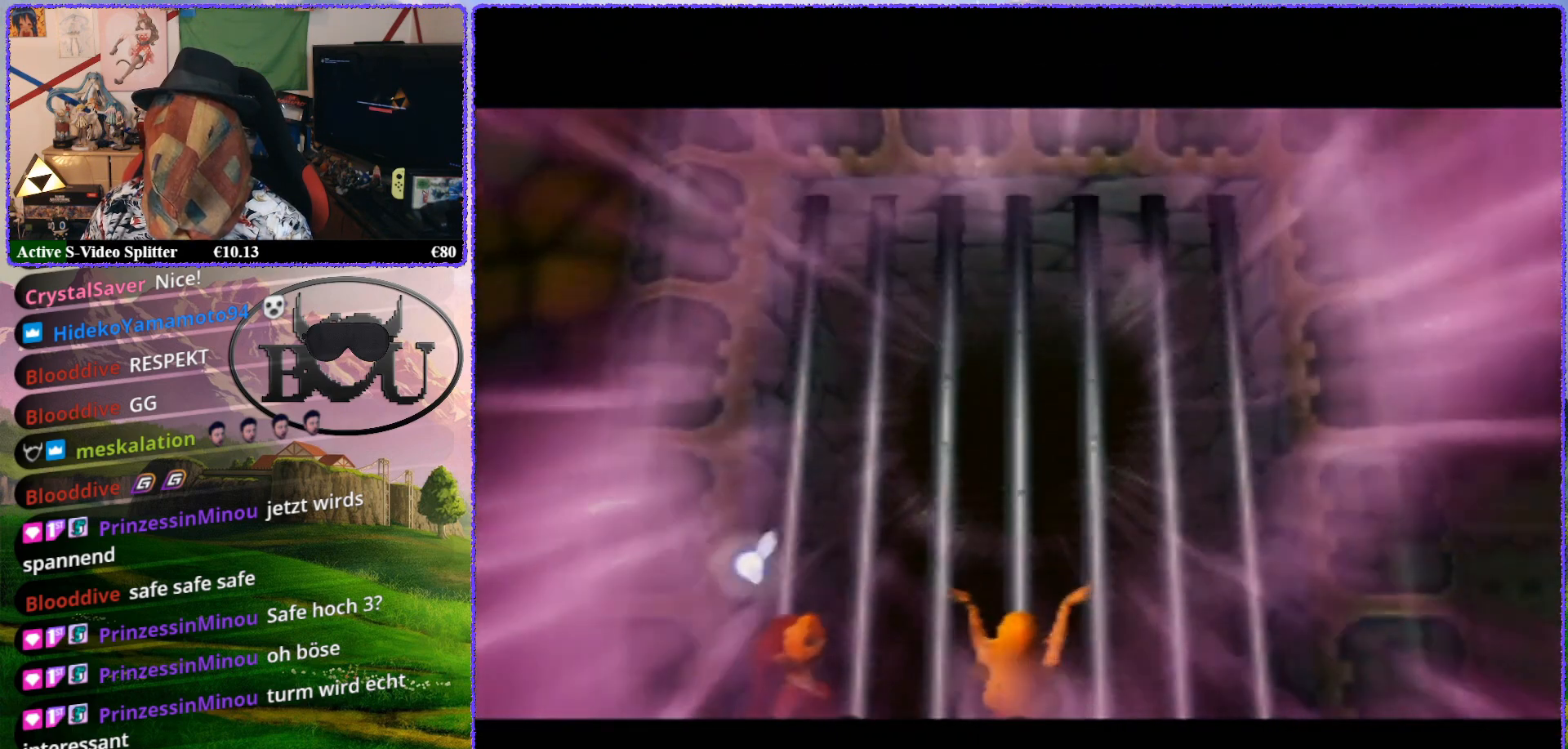
{"buttons": [], "left_stick": "center", "events": []}
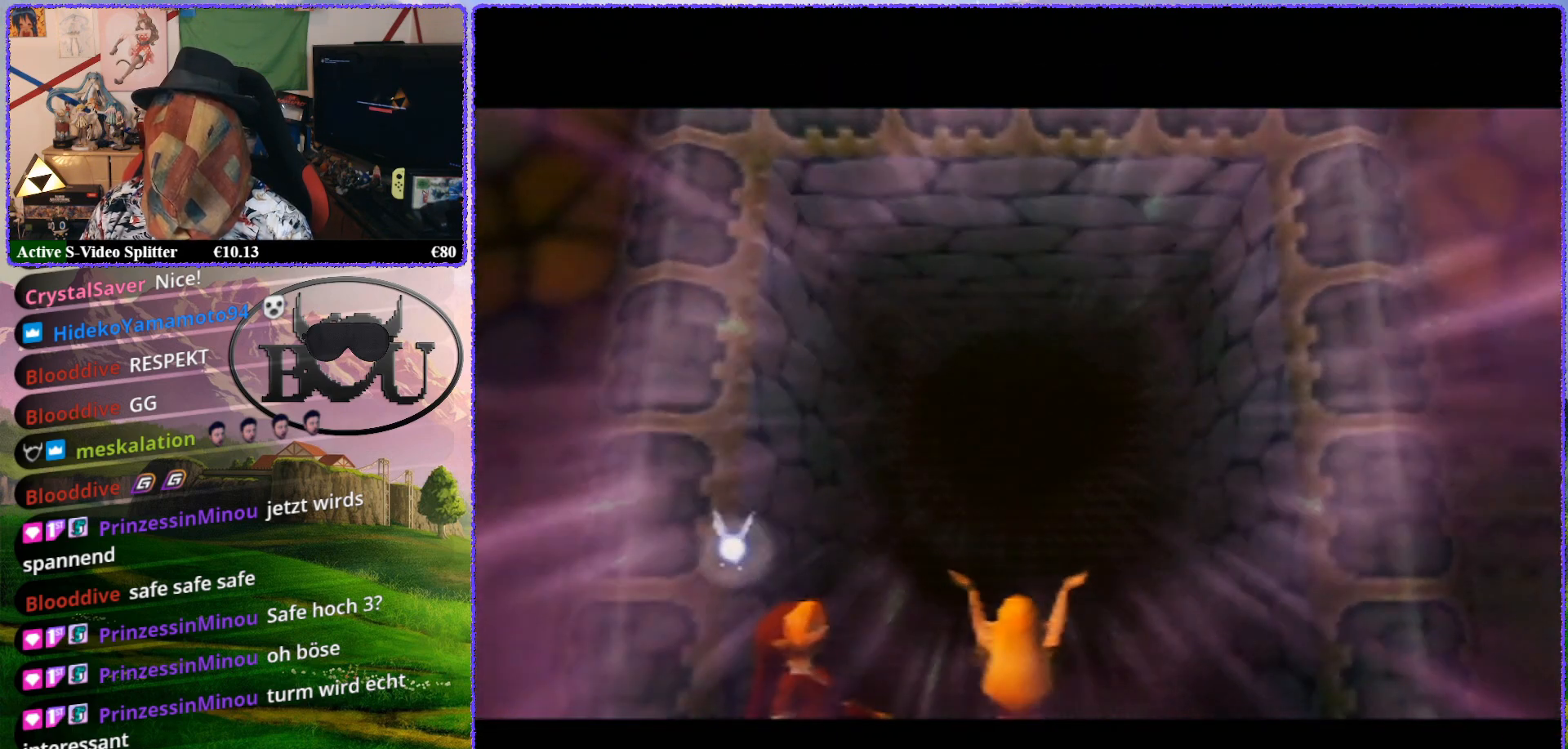
{"buttons": [], "left_stick": "center", "events": []}
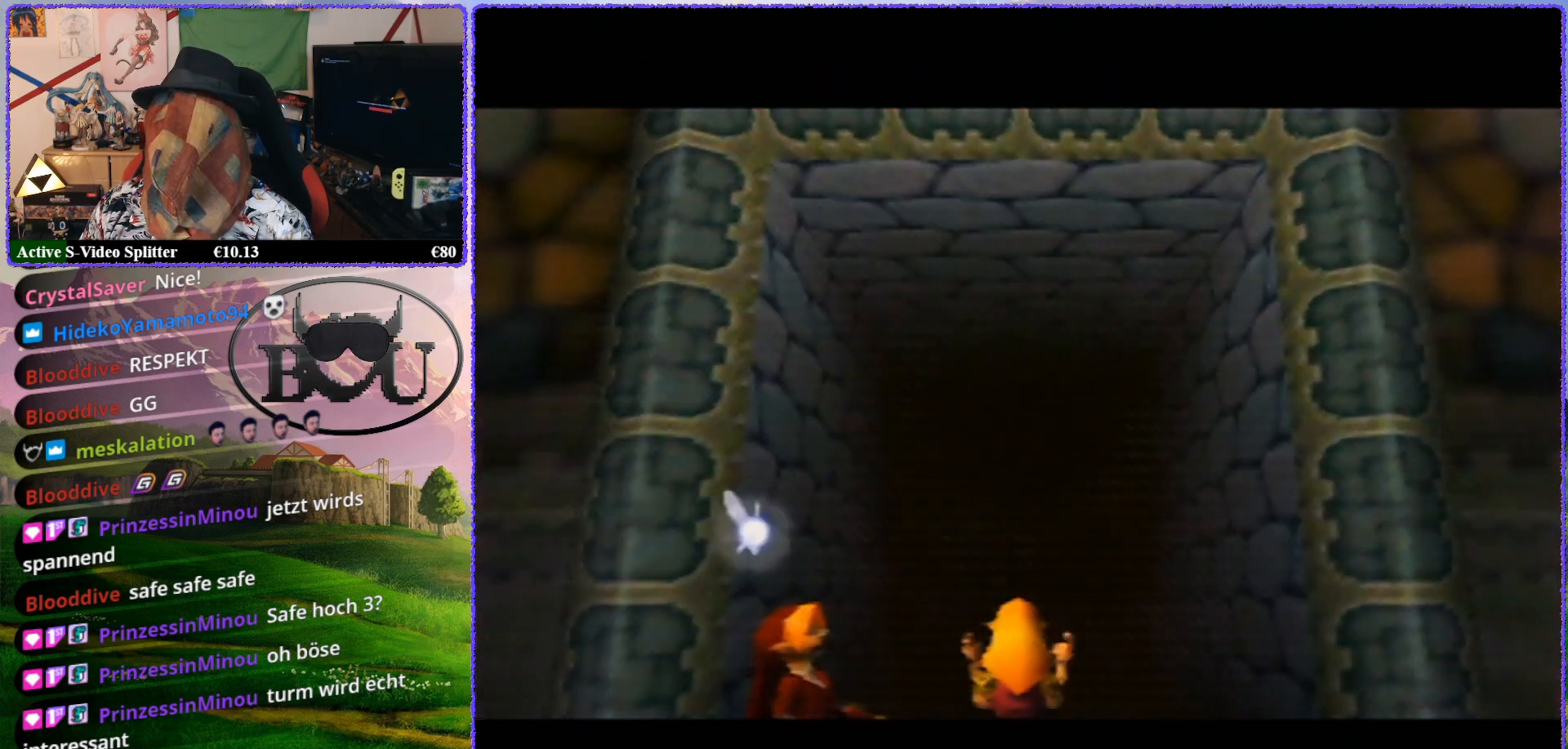
{"buttons": [], "left_stick": "center", "events": []}
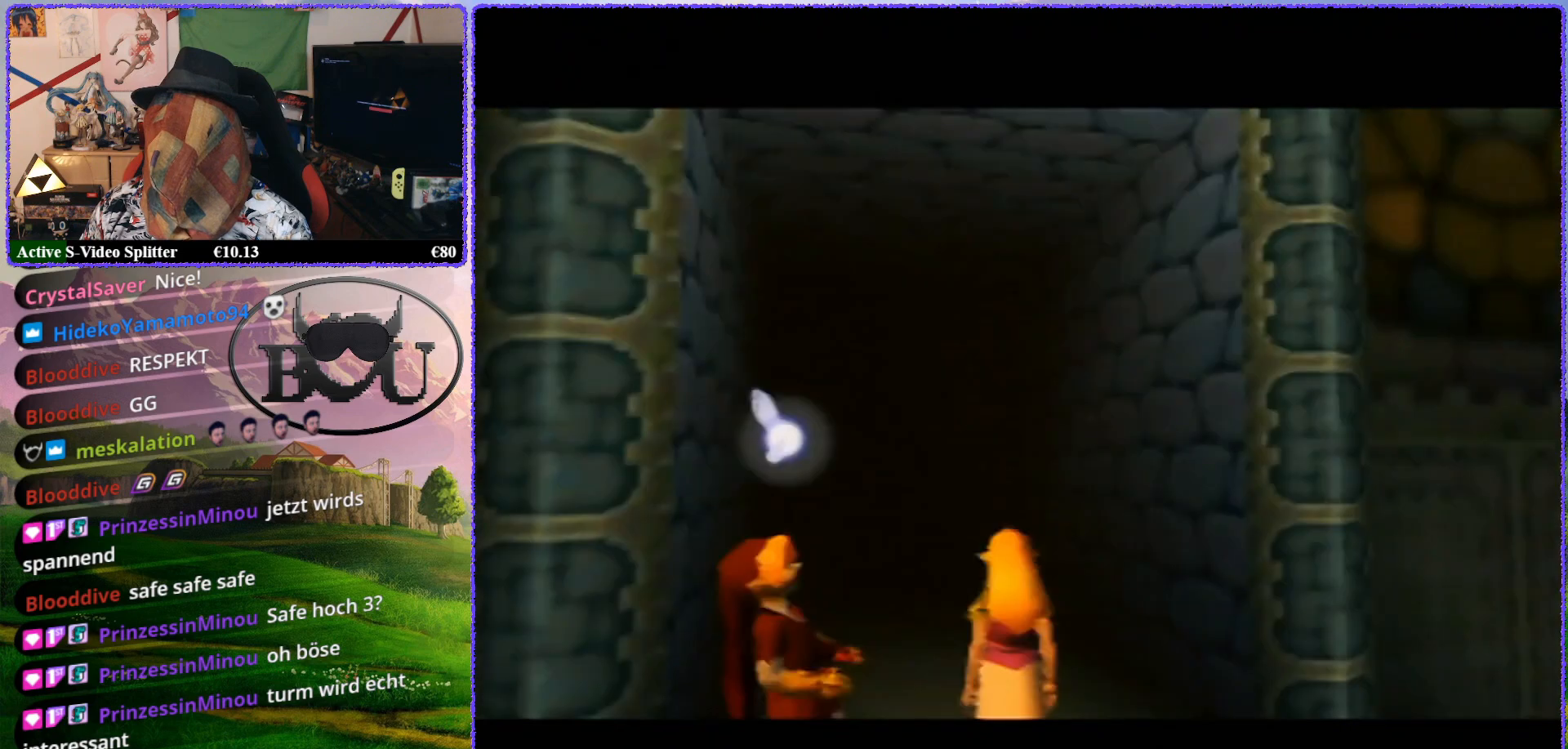
{"buttons": [], "left_stick": "up", "events": [[150, "left_stick", "up"]]}
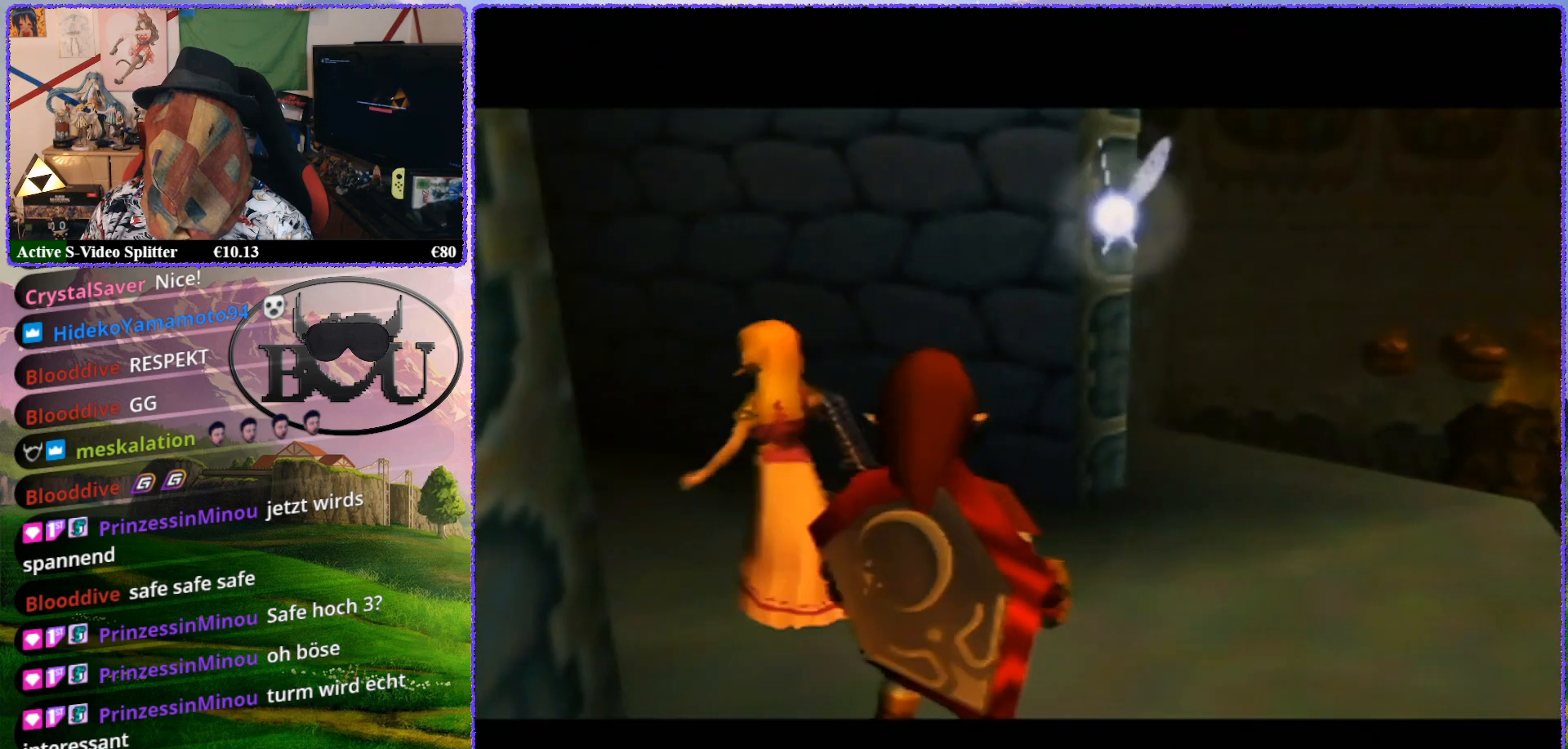
{"buttons": [], "left_stick": "up", "events": []}
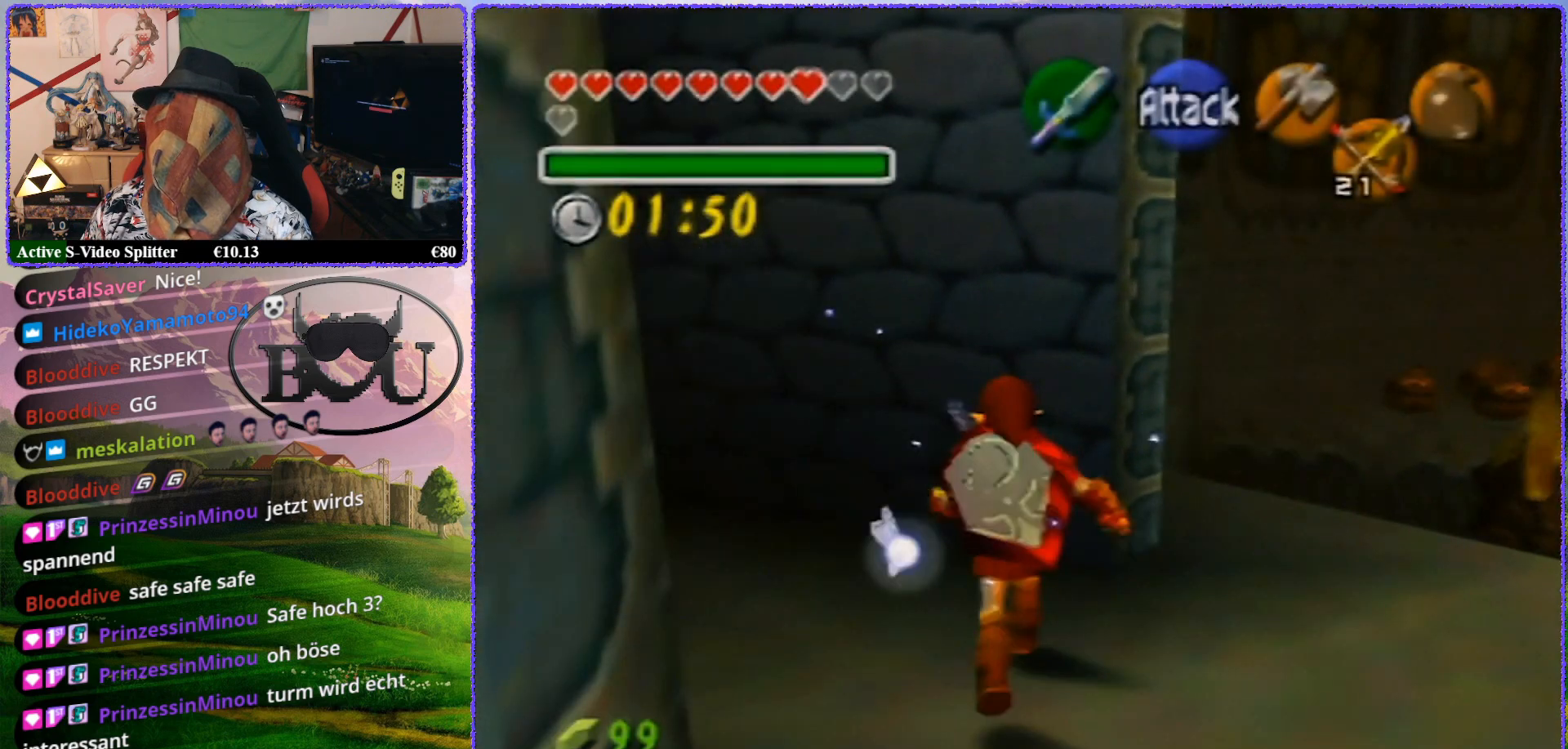
{"buttons": [], "left_stick": "up", "events": []}
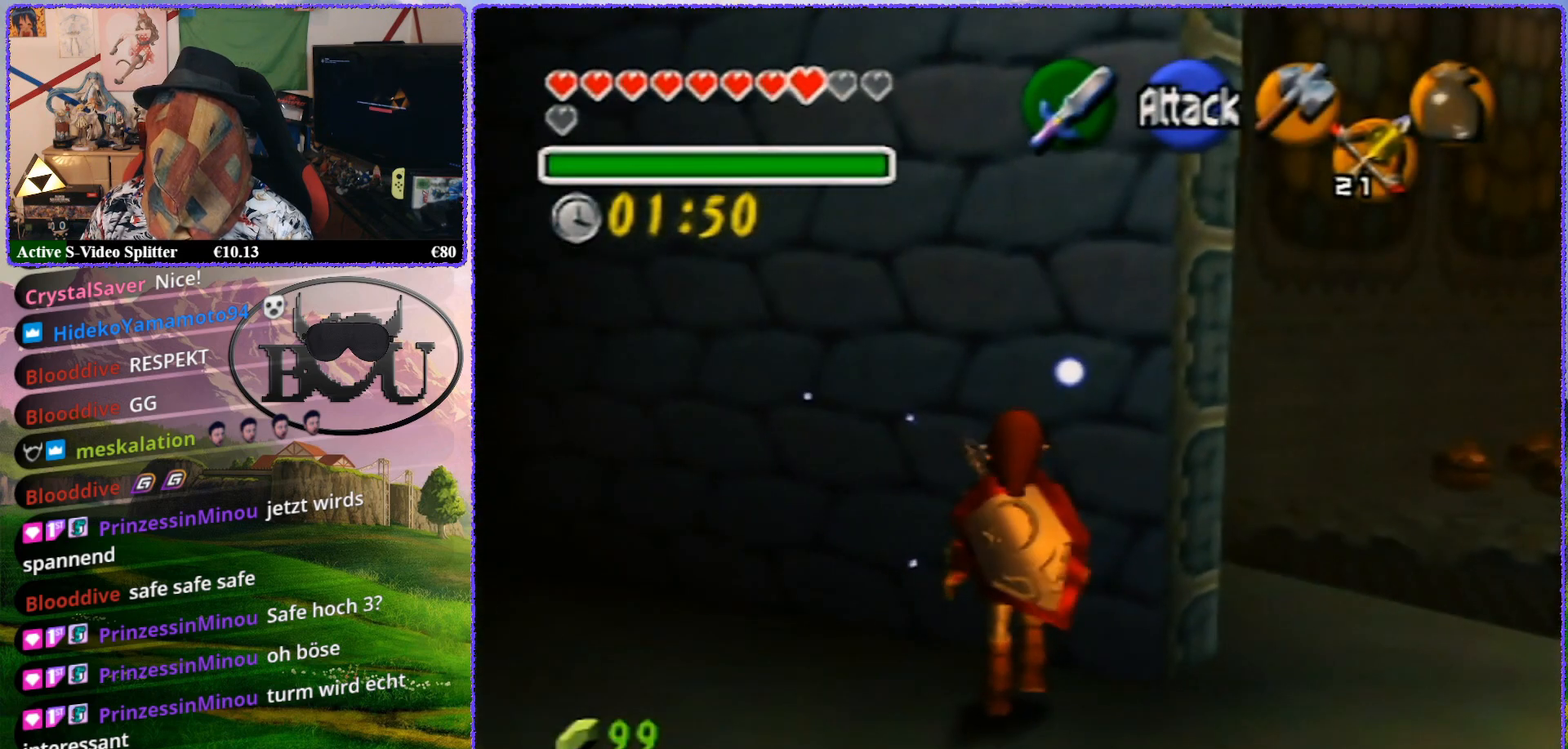
{"buttons": [], "left_stick": "up", "events": []}
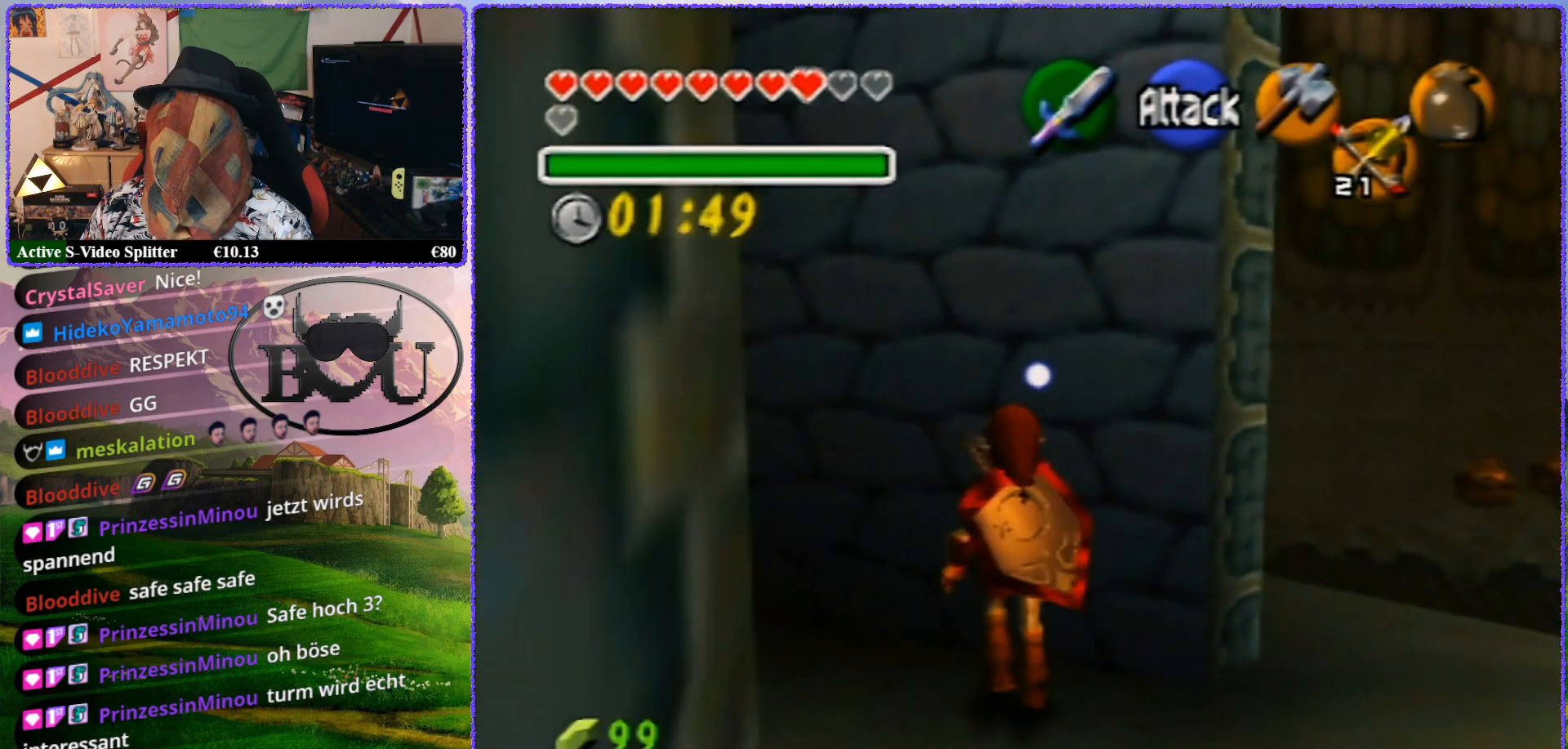
{"buttons": [], "left_stick": "up-left", "events": [[117, "left_stick", "up-left"]]}
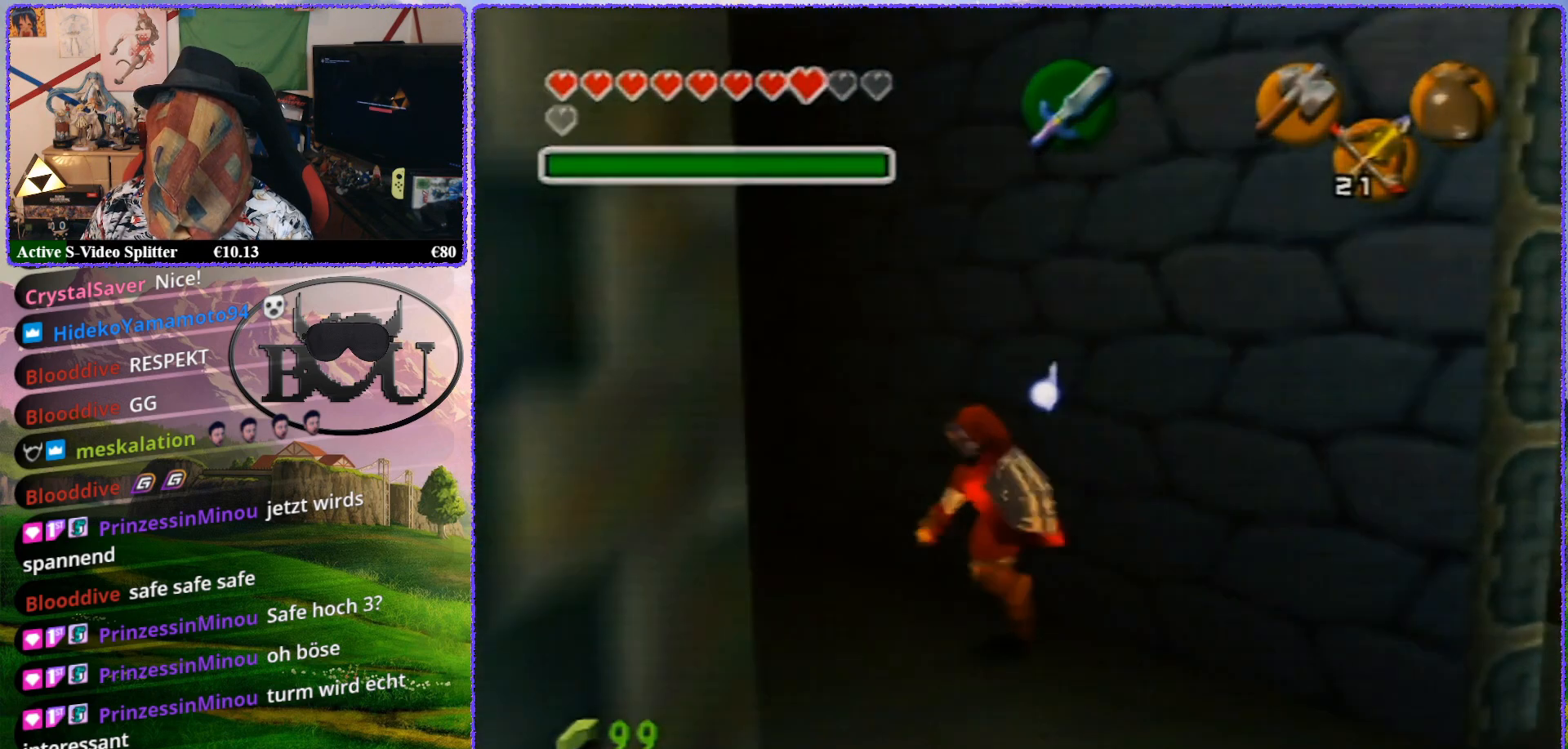
{"buttons": [], "left_stick": "up", "events": [[167, "left_stick", "up"]]}
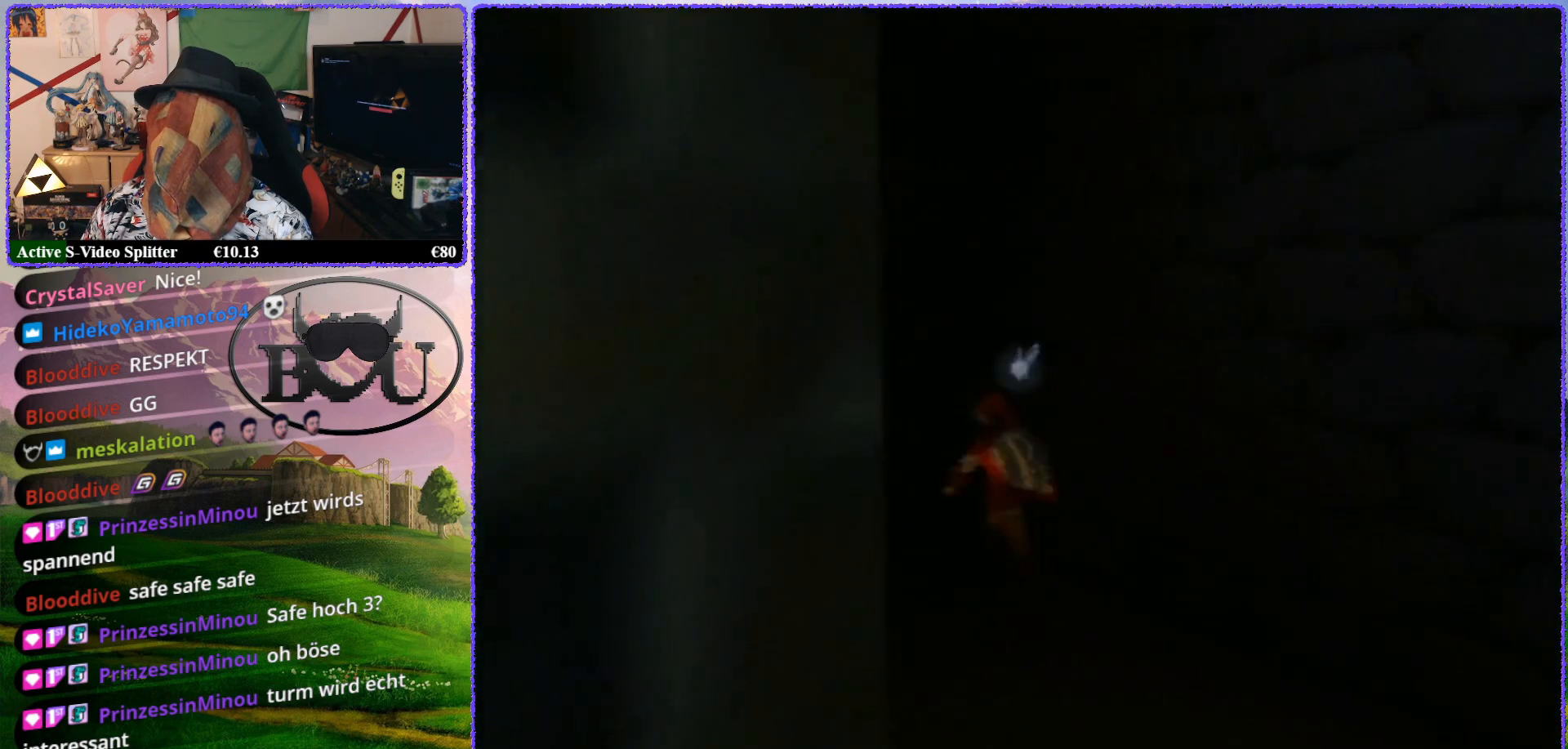
{"buttons": [], "left_stick": "up", "events": [[333, "R1", "down"], [483, "R1", "up"]]}
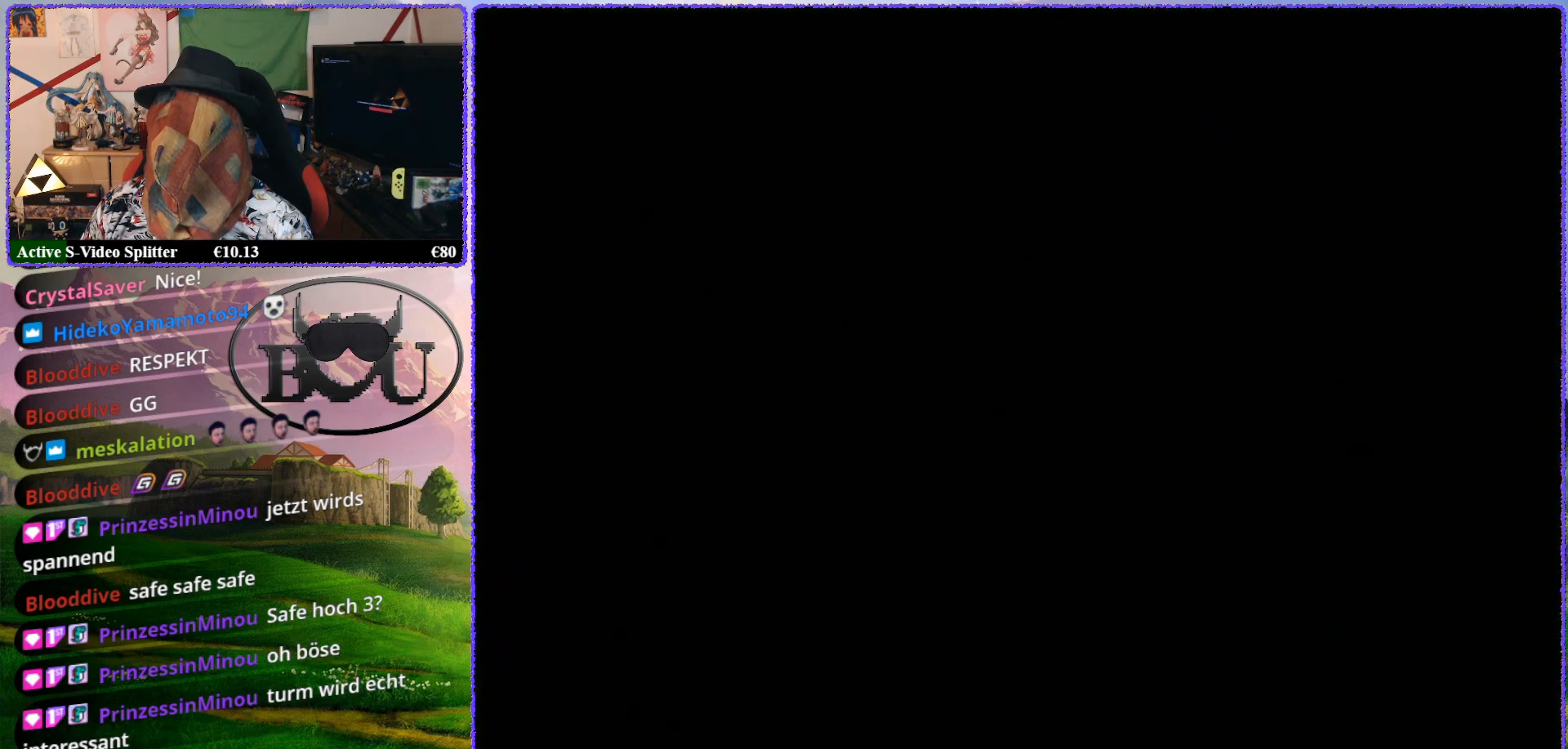
{"buttons": ["R1"], "left_stick": "up", "events": [[267, "R1", "down"], [417, "R1", "up"], [467, "R1", "down"]]}
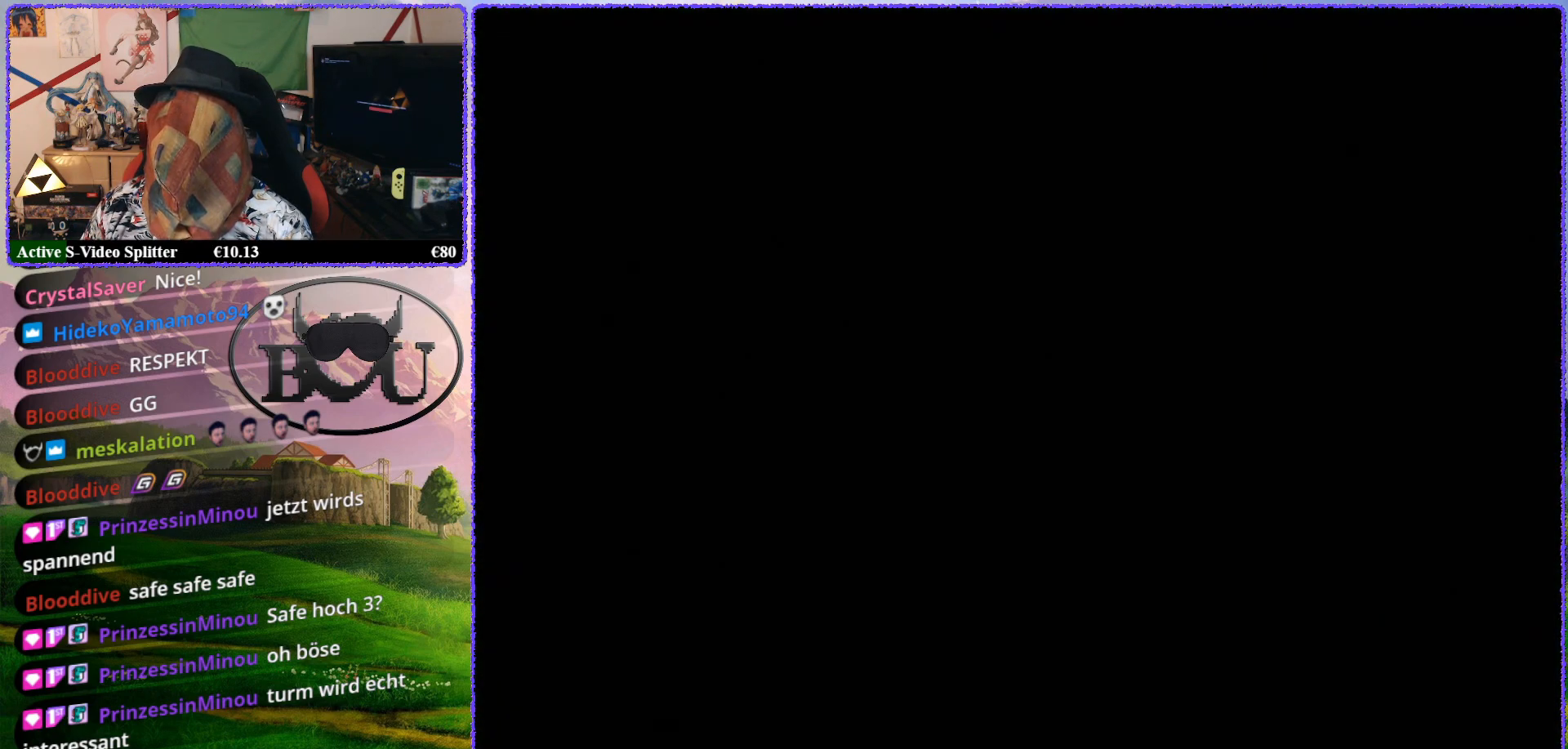
{"buttons": [], "left_stick": "center", "events": [[100, "R1", "up"], [167, "left_stick", "center"], [233, "R1", "down"], [383, "R1", "up"]]}